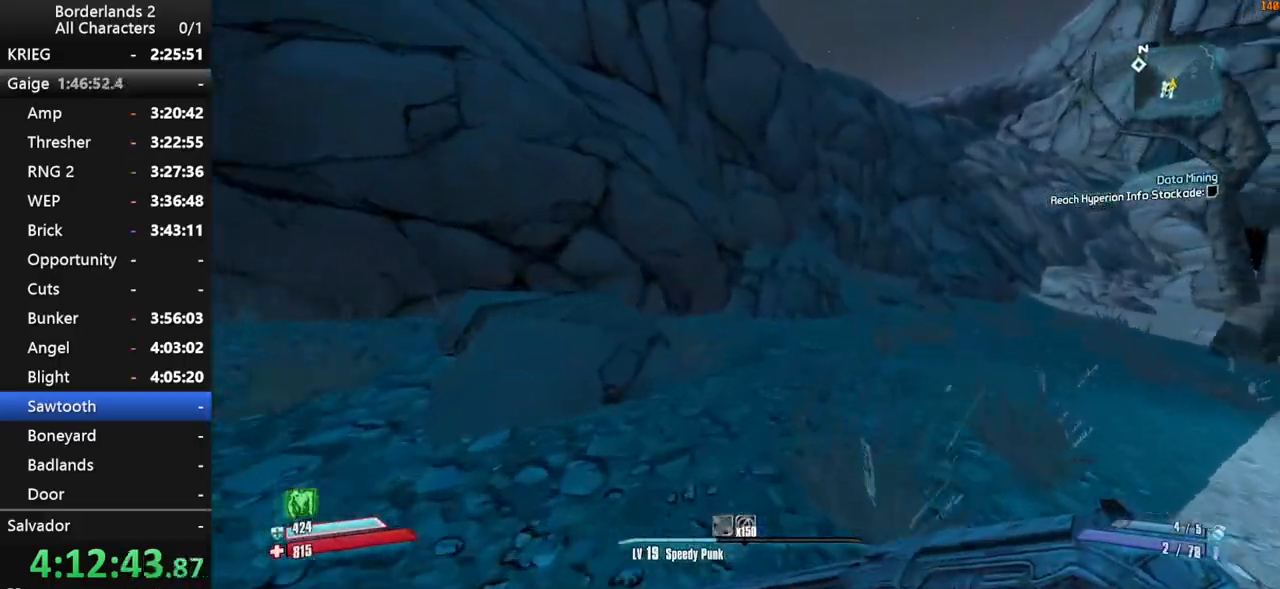
Gameplay with keyboard and mouse; each line is a JSON object with the keys and mouse buttons held at the frame after it. "events" lists presses ("down") and releases ("up") of "1", "2", "3", "4", "a", "b", "c", "ctrl", "d", "down", "e", "end", "escape", "f", "g", "left", "q", "r", "return", "right", "s", "shift", "space", "t", "tab", "up", "v", "w", "x", "y", "z", "mouse_left", "mouse_middle", "mouse_right", "mouse_wheel_up" and "mouse_wheel_down" between this image and that frame as [ms after this image, input, new state], when the widget could be followed in between. "mouse_left", "mouse_middle", "mouse_right", "mouse_wheel_up", "mouse_wheel_down" = the "left", "middle", "right", "wheel_up", "wheel_down" buttons of the "mouse" list. No other keys are recorded. Not read: mouse_move.
{"keys": ["space", "w"], "mouse": [], "events": [[100, "d", "up"], [484, "space", "down"]]}
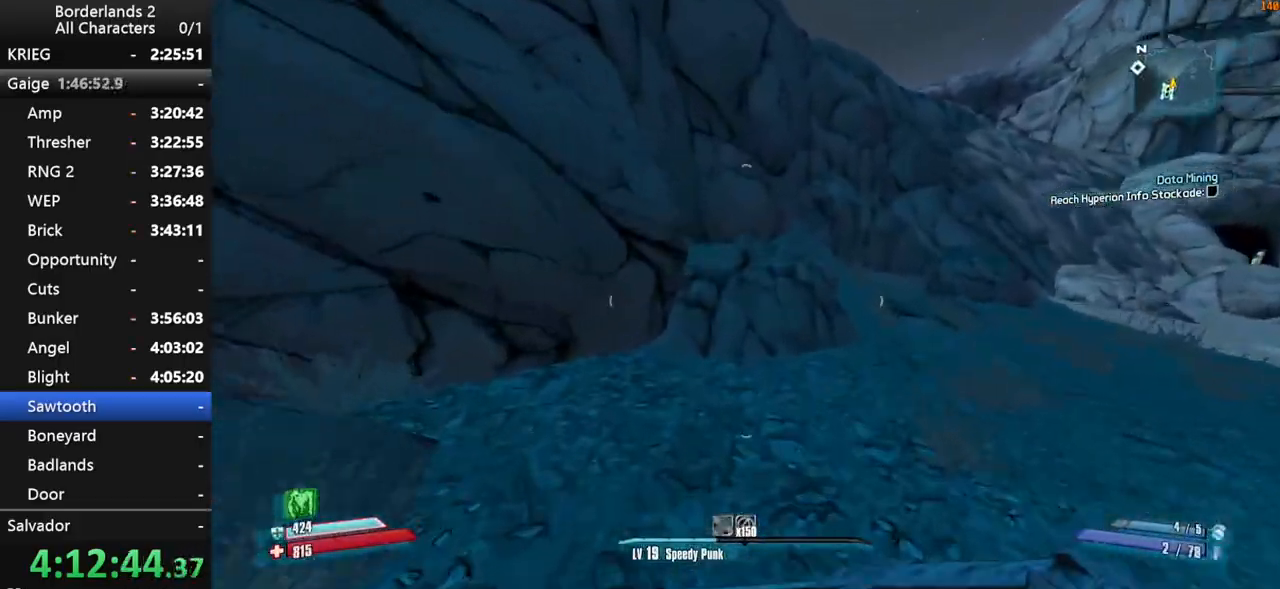
{"keys": [], "mouse": [], "events": [[117, "space", "up"], [117, "w", "up"]]}
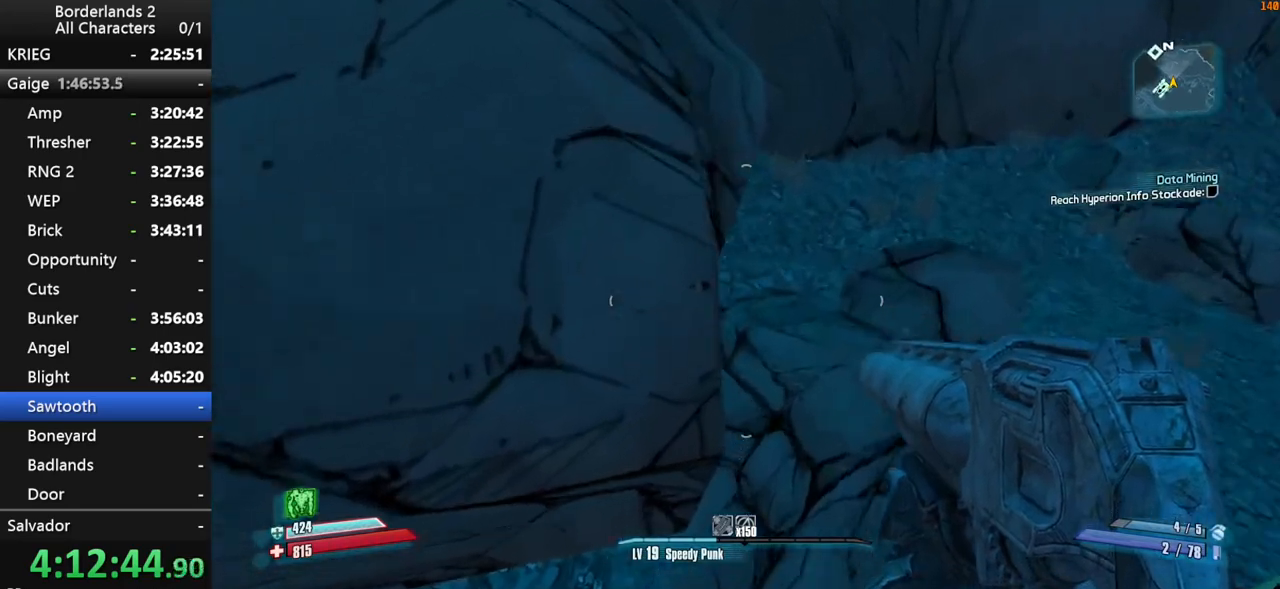
{"keys": ["shift", "w"], "mouse": [], "events": [[217, "a", "down"], [450, "shift", "down"], [450, "w", "down"], [500, "a", "up"]]}
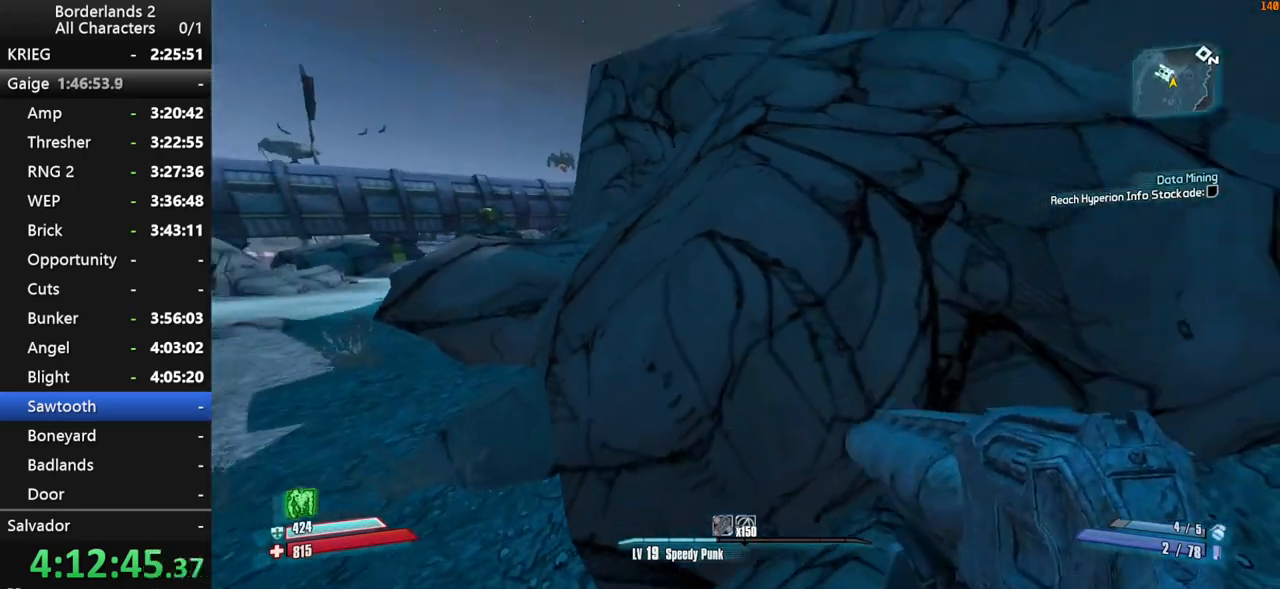
{"keys": ["g", "w"], "mouse": [], "events": [[100, "space", "down"], [150, "space", "up"], [184, "a", "down"], [184, "shift", "up"], [234, "a", "up"], [467, "g", "down"]]}
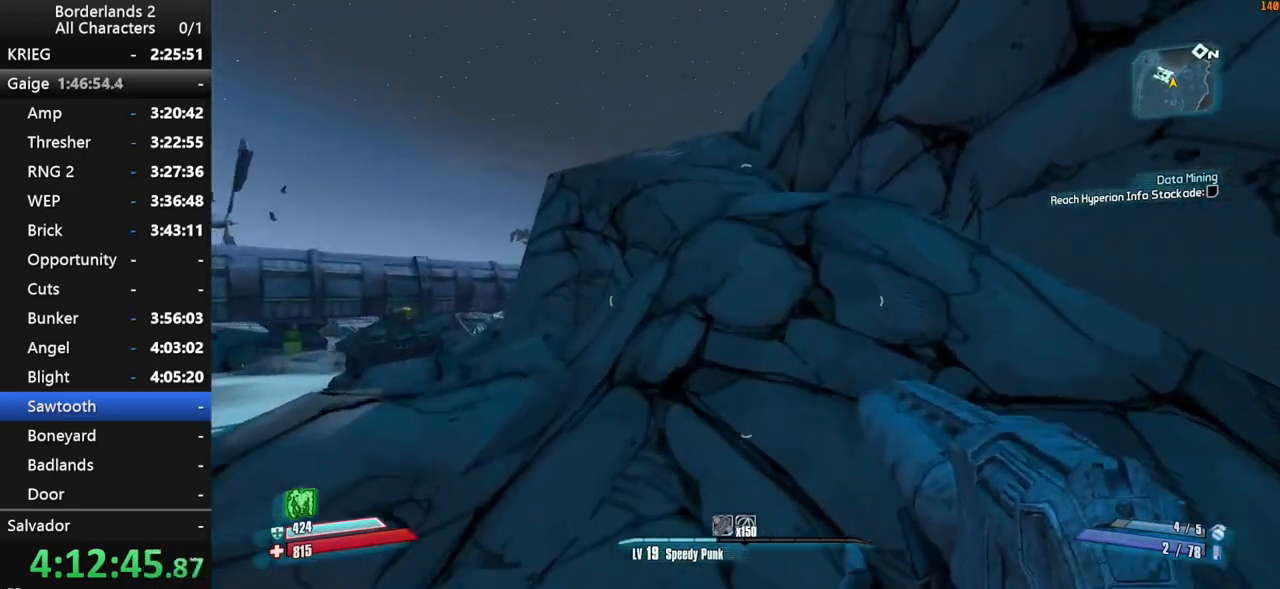
{"keys": ["w"], "mouse": [], "events": [[17, "g", "up"]]}
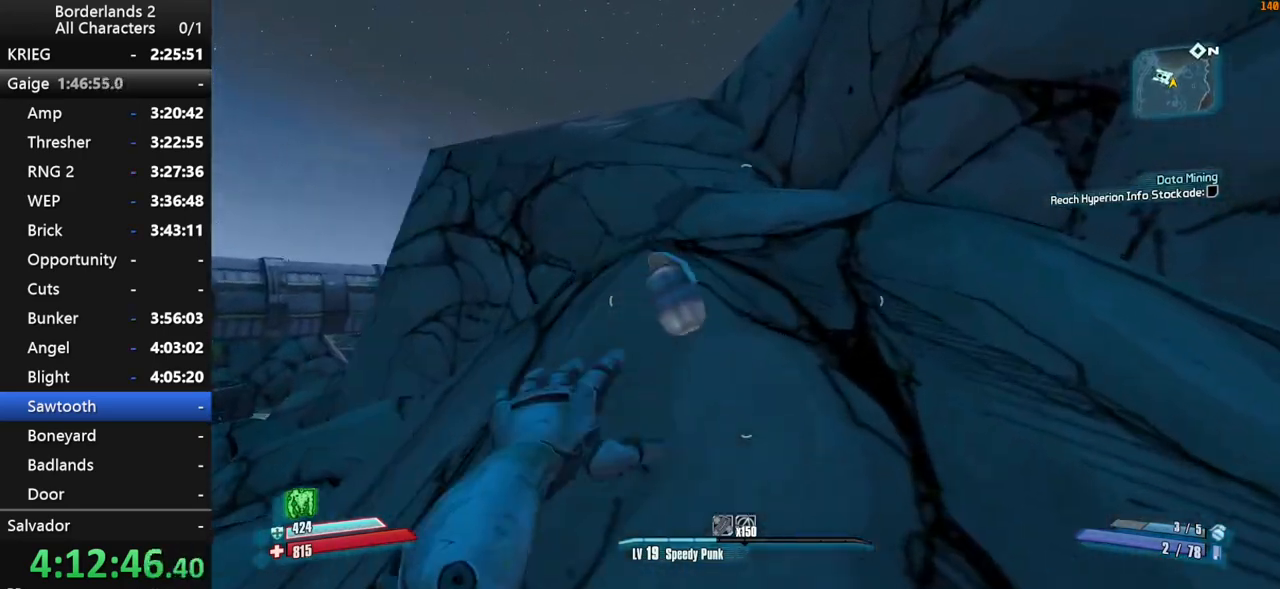
{"keys": ["w"], "mouse": [], "events": []}
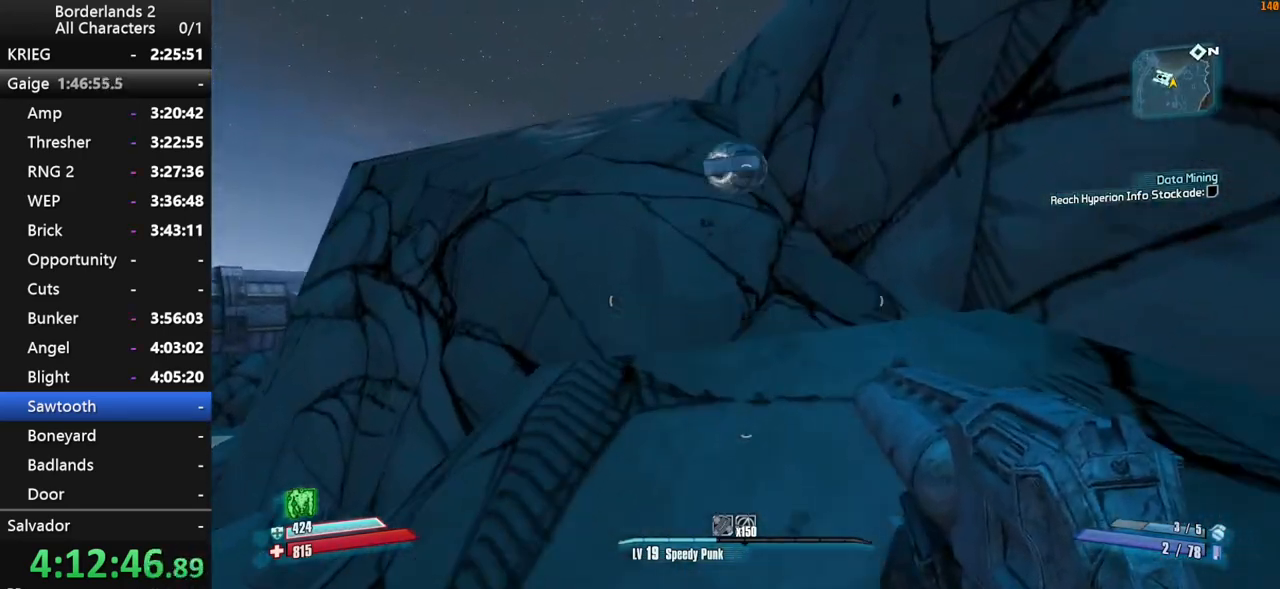
{"keys": ["d", "w"], "mouse": [], "events": [[384, "d", "down"]]}
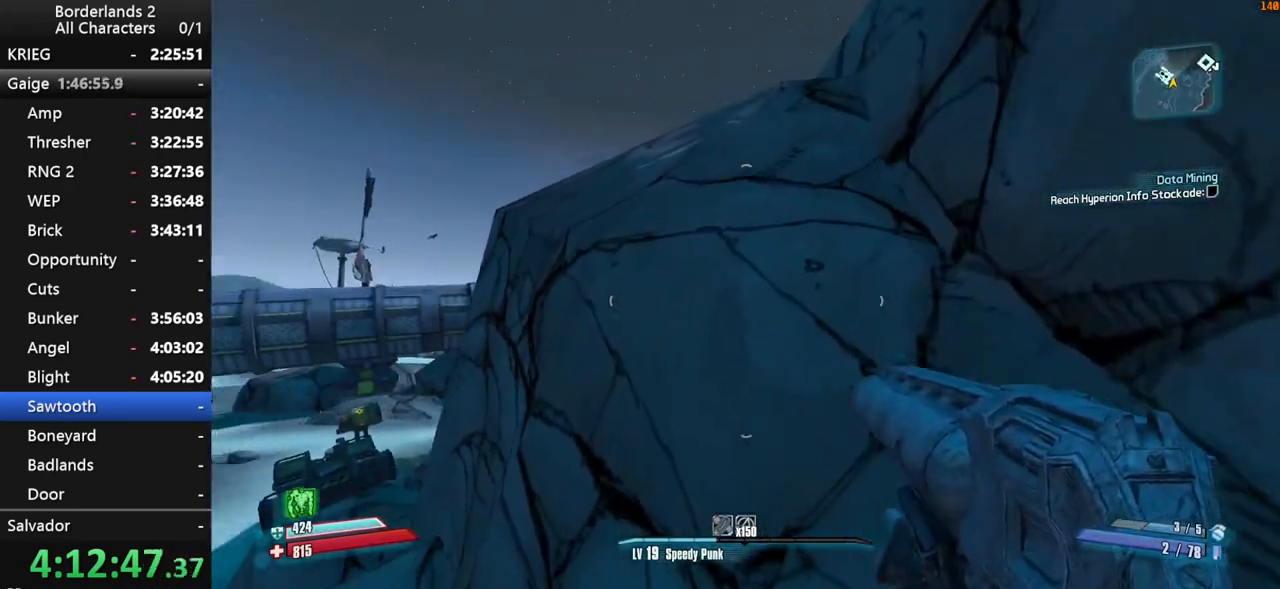
{"keys": ["shift", "w"], "mouse": [], "events": [[17, "w", "up"], [67, "d", "up"], [300, "w", "down"], [350, "shift", "down"], [400, "space", "down"], [484, "space", "up"]]}
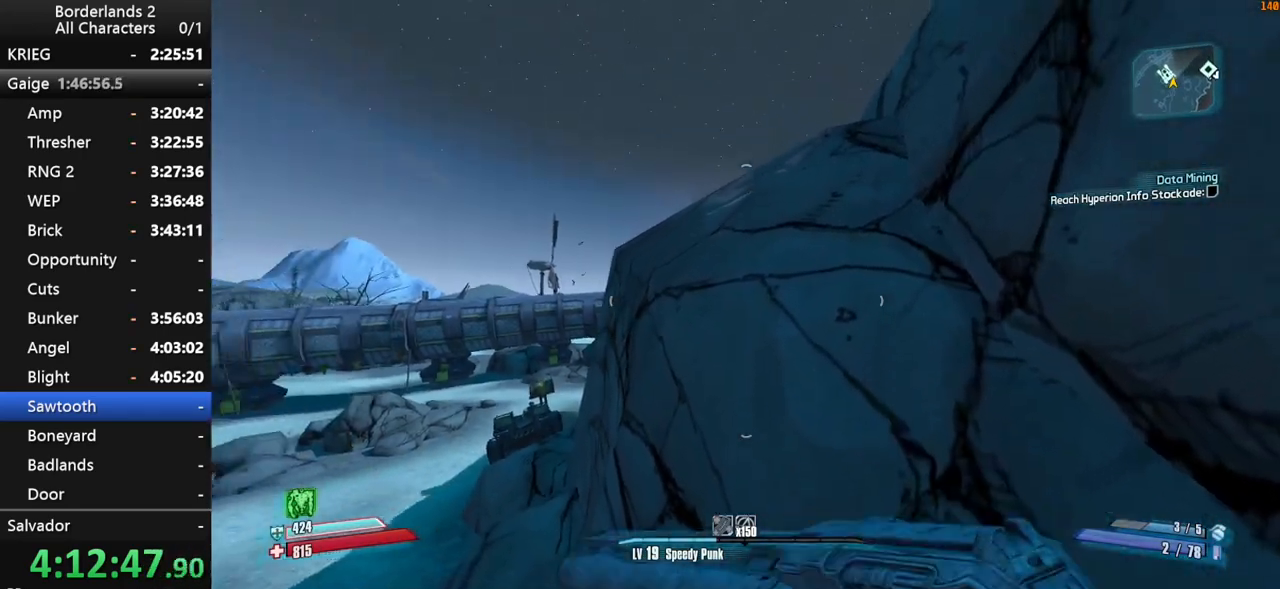
{"keys": ["a", "w"], "mouse": [], "events": [[34, "shift", "up"], [467, "a", "down"]]}
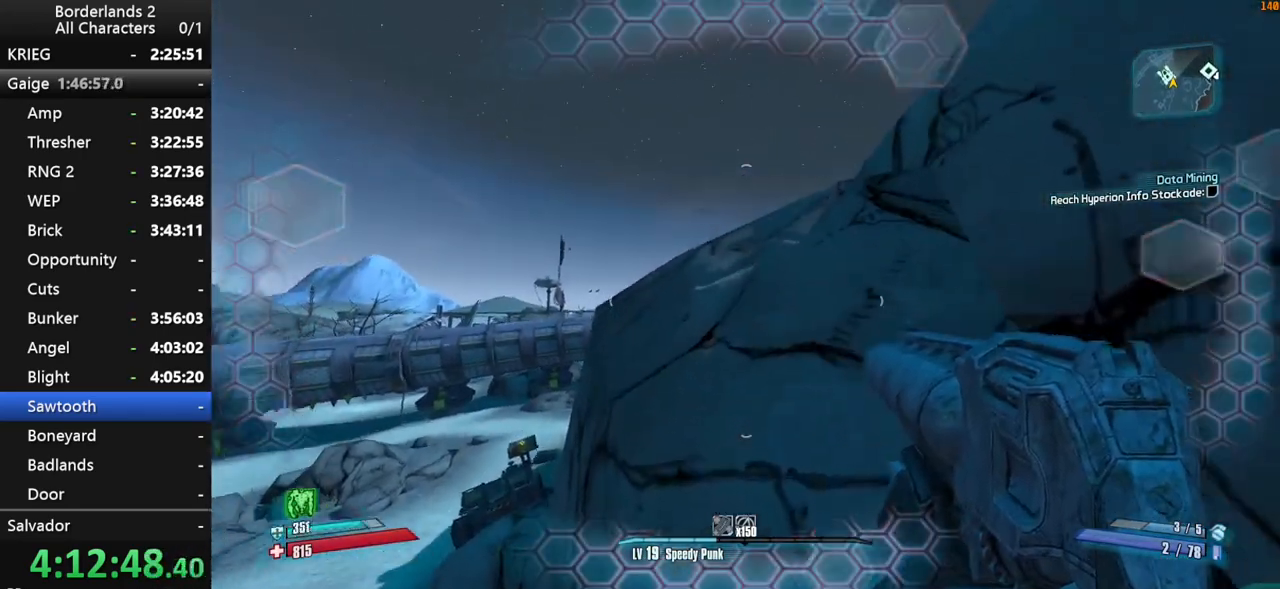
{"keys": ["d", "w"], "mouse": [], "events": [[467, "a", "up"], [467, "d", "down"]]}
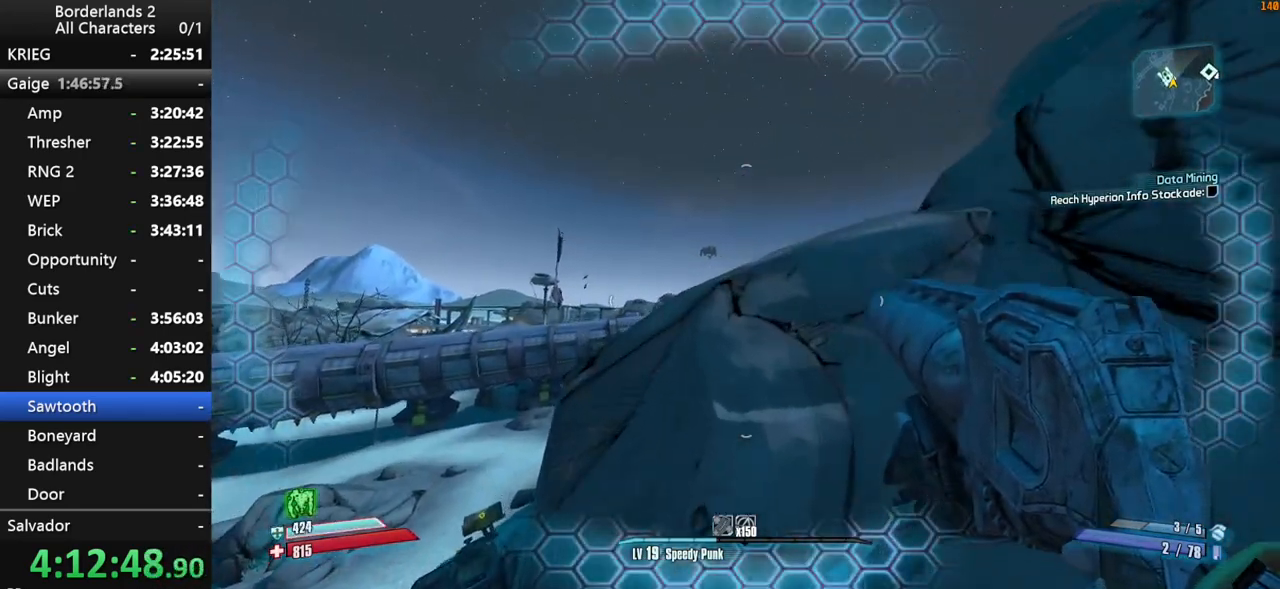
{"keys": ["w"], "mouse": [], "events": [[350, "d", "up"]]}
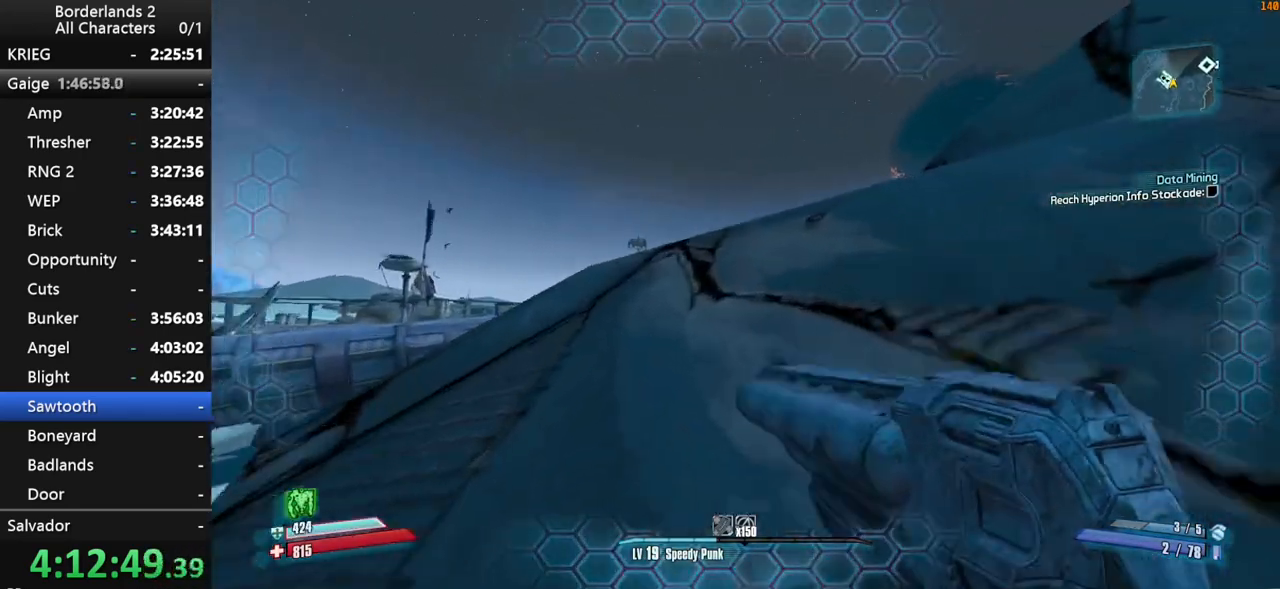
{"keys": ["space", "w"], "mouse": [], "events": [[450, "space", "down"]]}
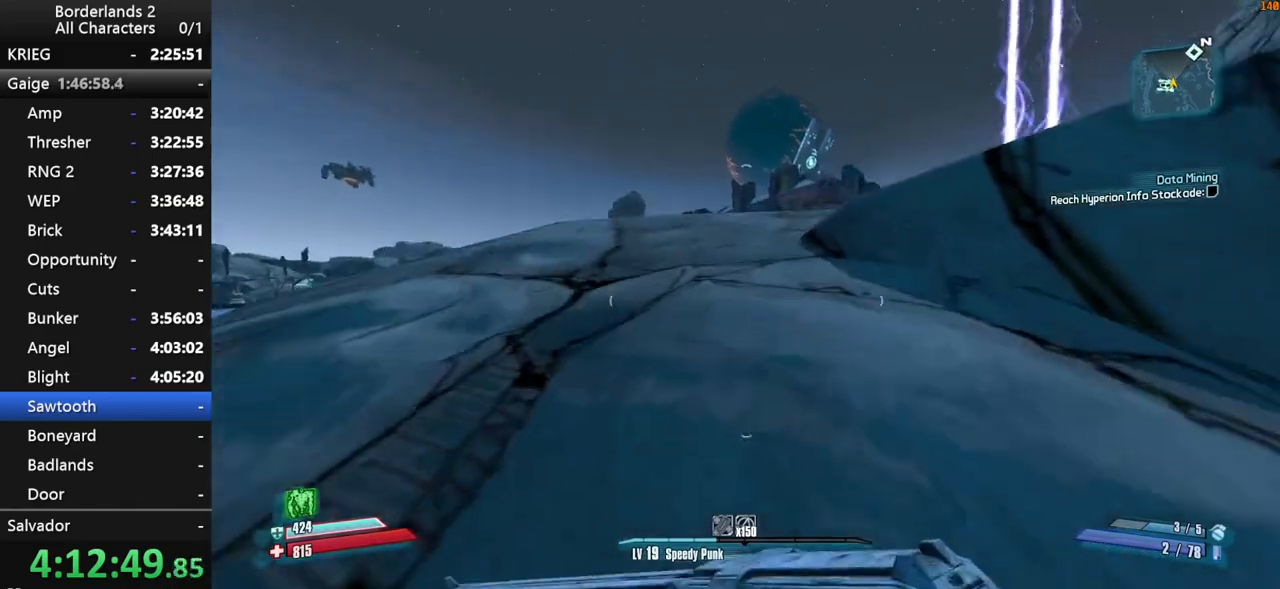
{"keys": ["w"], "mouse": [], "events": [[50, "g", "down"], [150, "g", "up"], [150, "space", "up"]]}
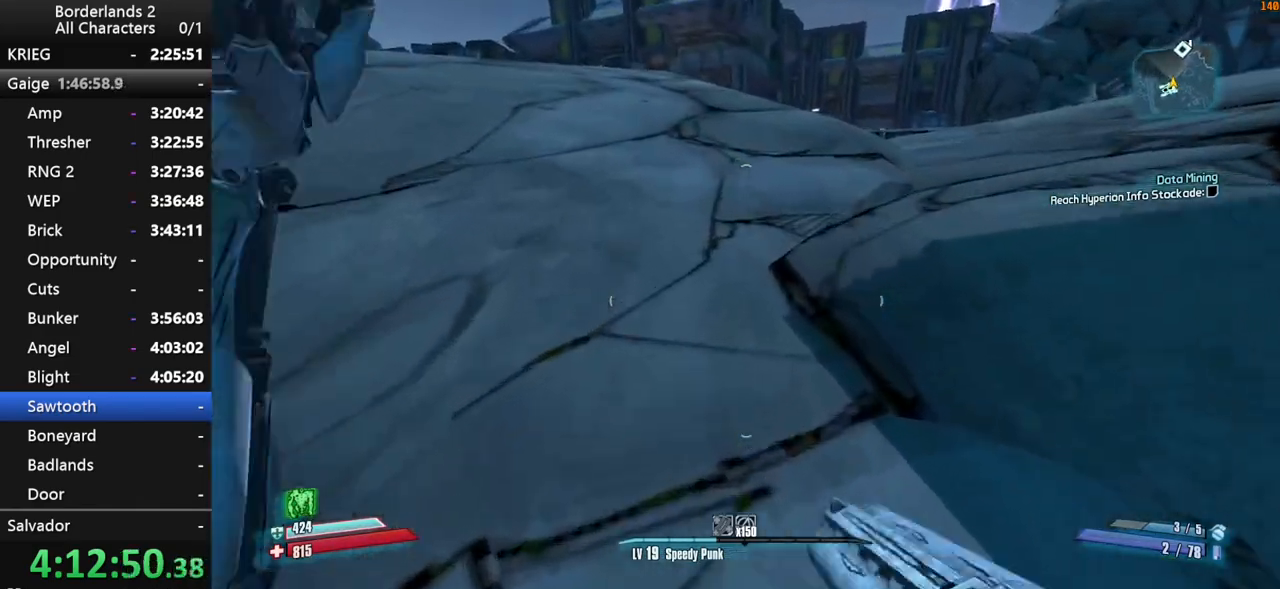
{"keys": ["shift", "w"], "mouse": [], "events": [[167, "shift", "down"], [250, "shift", "up"], [350, "shift", "down"], [400, "shift", "up"], [484, "shift", "down"]]}
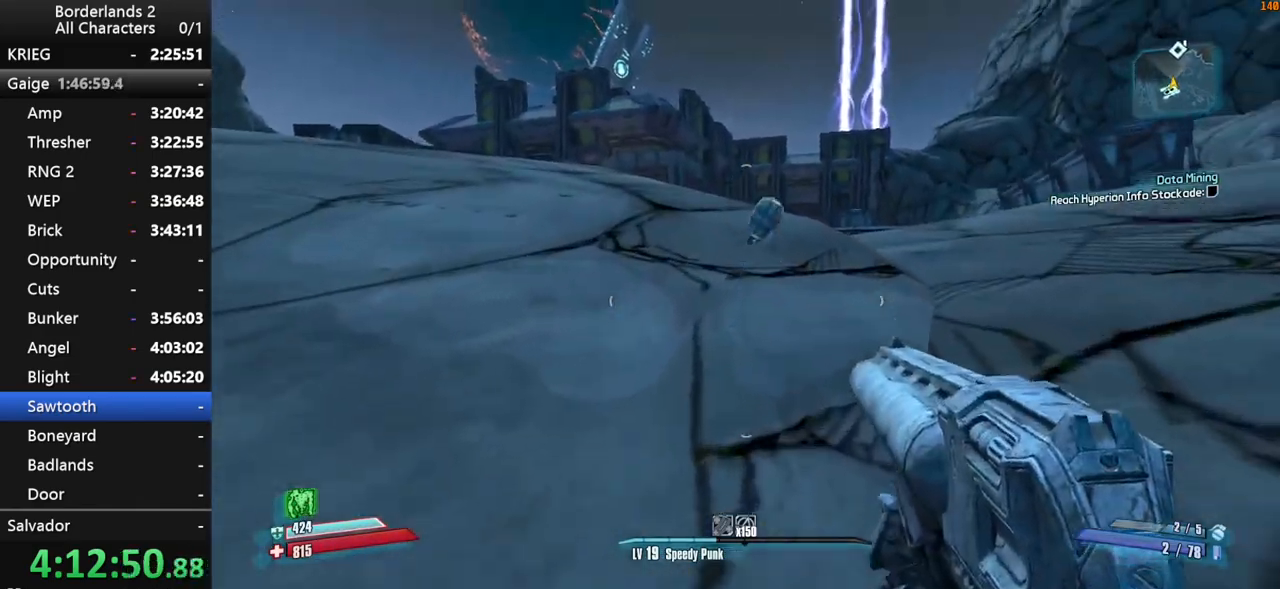
{"keys": ["w"], "mouse": [], "events": [[84, "shift", "up"], [134, "shift", "down"], [267, "shift", "up"], [367, "shift", "down"], [500, "shift", "up"]]}
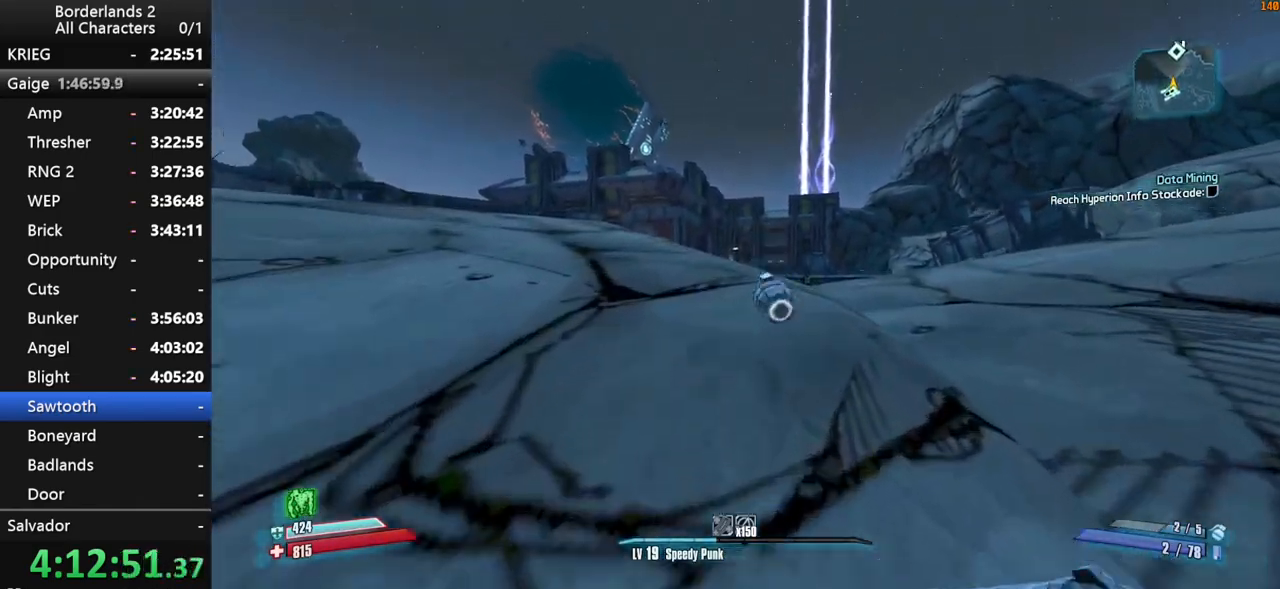
{"keys": ["w"], "mouse": [], "events": []}
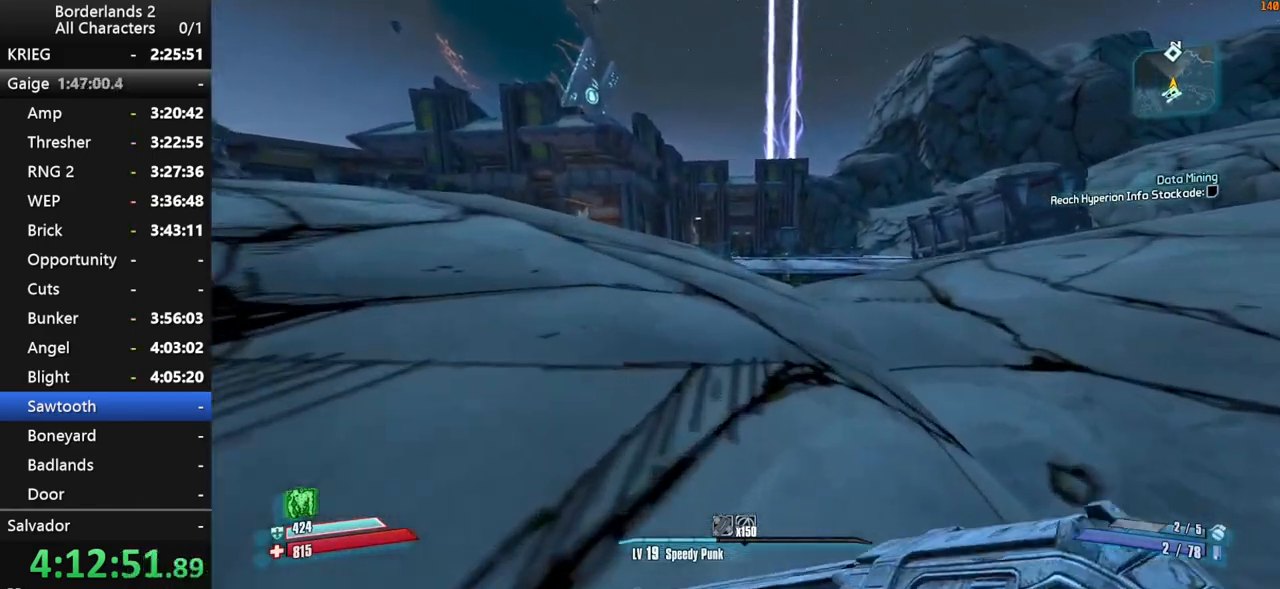
{"keys": ["d", "w"], "mouse": [], "events": [[217, "space", "down"], [350, "space", "up"], [450, "d", "down"]]}
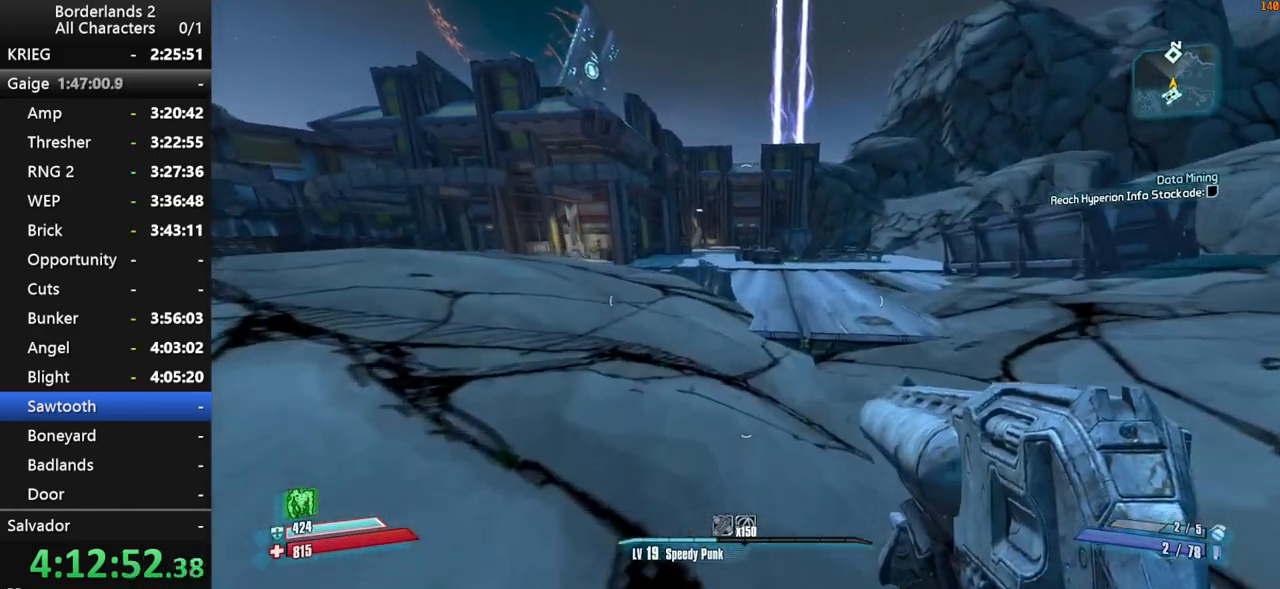
{"keys": ["w"], "mouse": [], "events": [[34, "d", "up"], [217, "g", "down"], [317, "g", "up"]]}
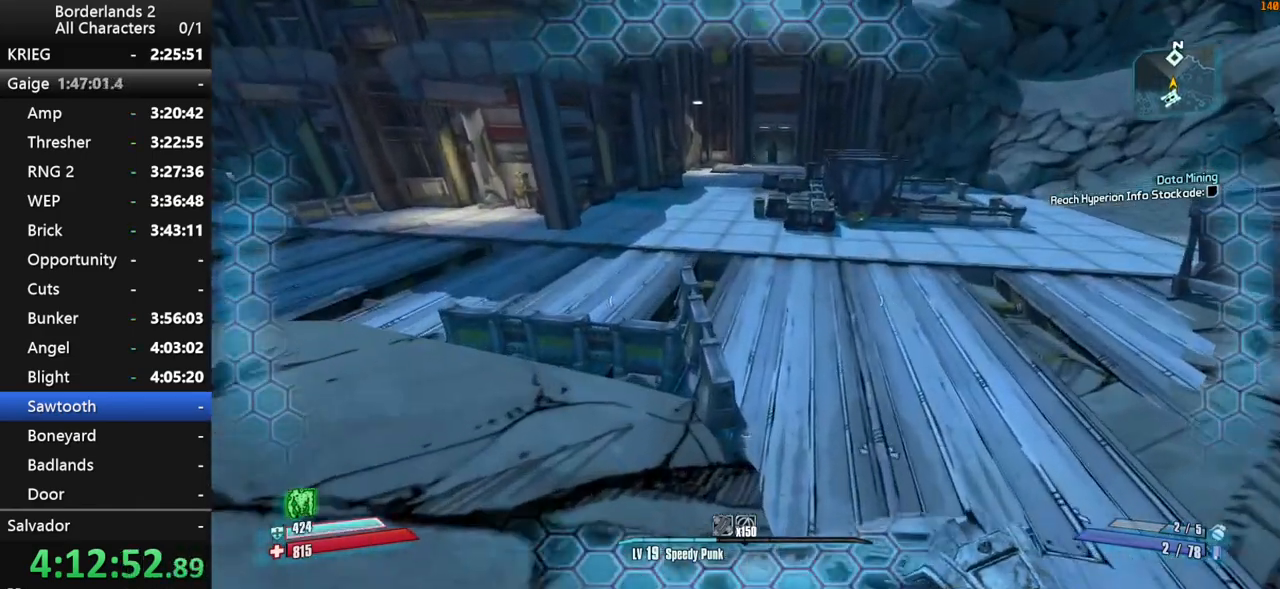
{"keys": ["w"], "mouse": [], "events": [[200, "a", "down"], [384, "a", "up"]]}
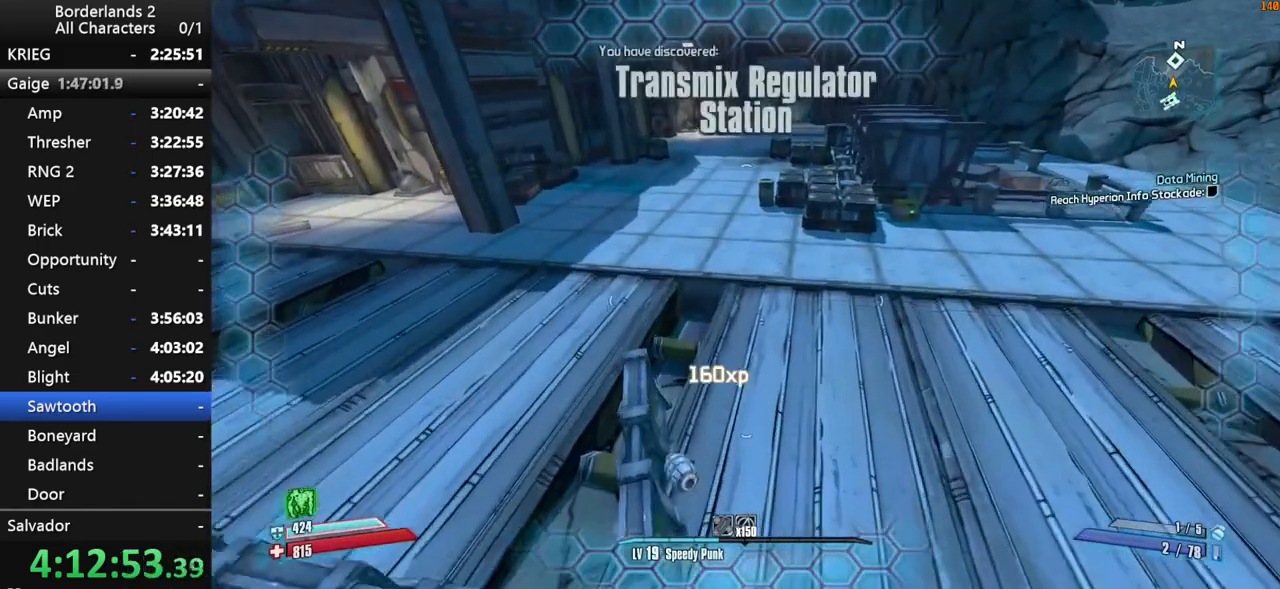
{"keys": ["shift", "w"], "mouse": [], "events": [[67, "a", "down"], [250, "a", "up"], [450, "shift", "down"]]}
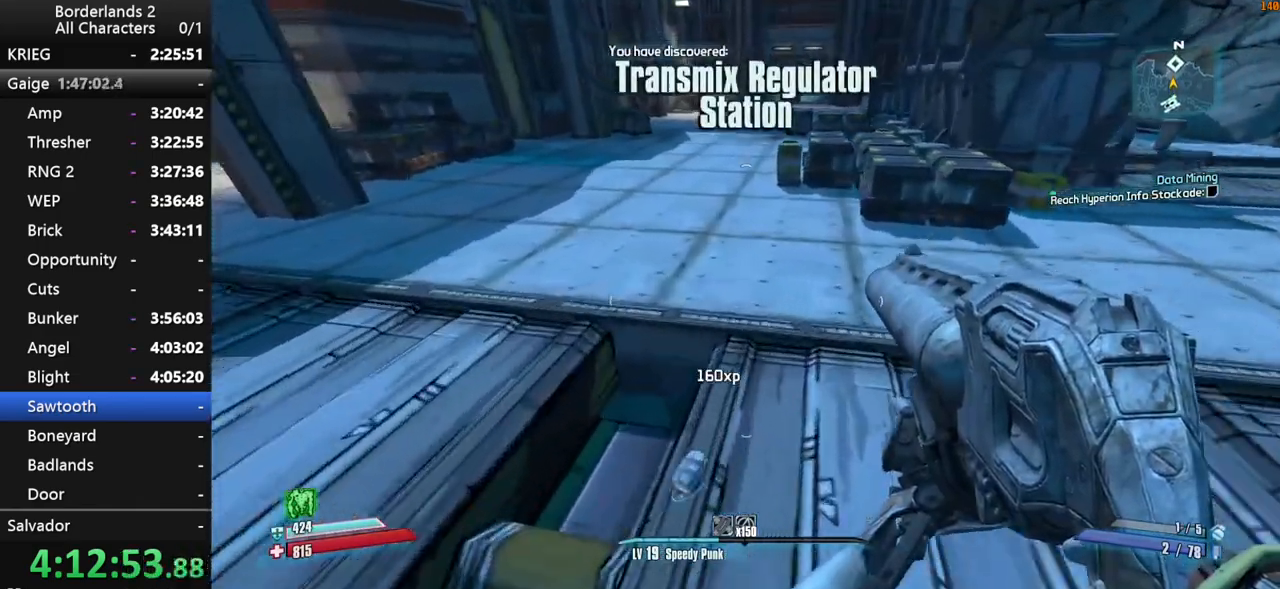
{"keys": ["a", "w"], "mouse": [], "events": [[34, "shift", "up"], [84, "shift", "down"], [217, "shift", "up"], [267, "shift", "down"], [317, "shift", "up"], [500, "a", "down"]]}
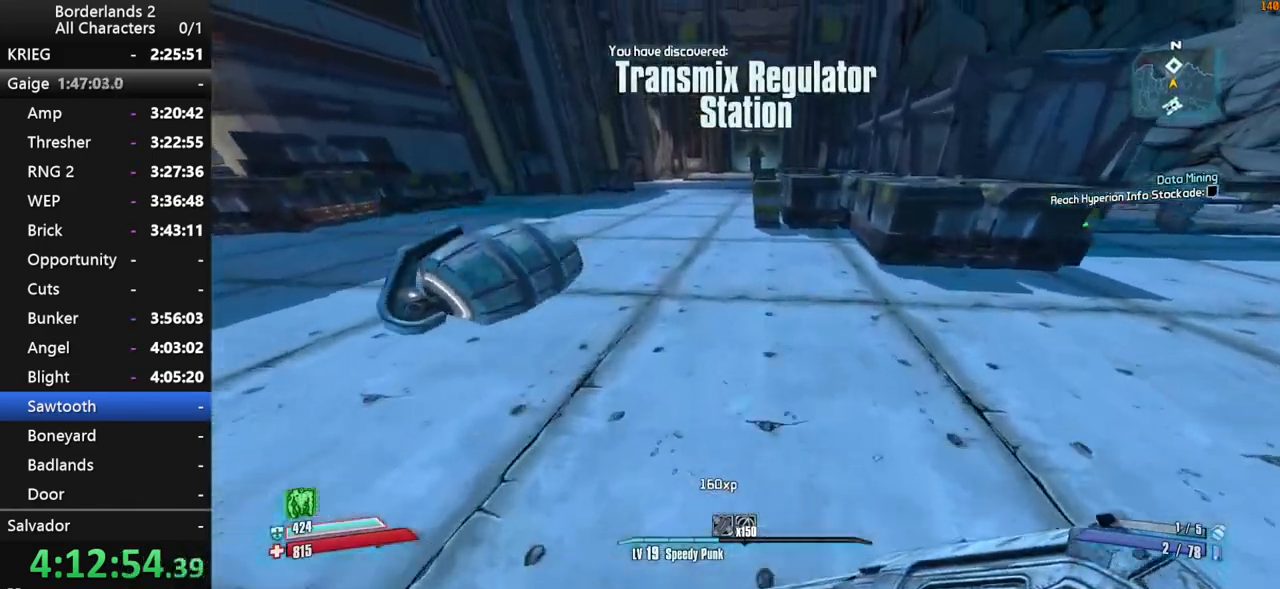
{"keys": ["w"], "mouse": [], "events": [[334, "a", "up"]]}
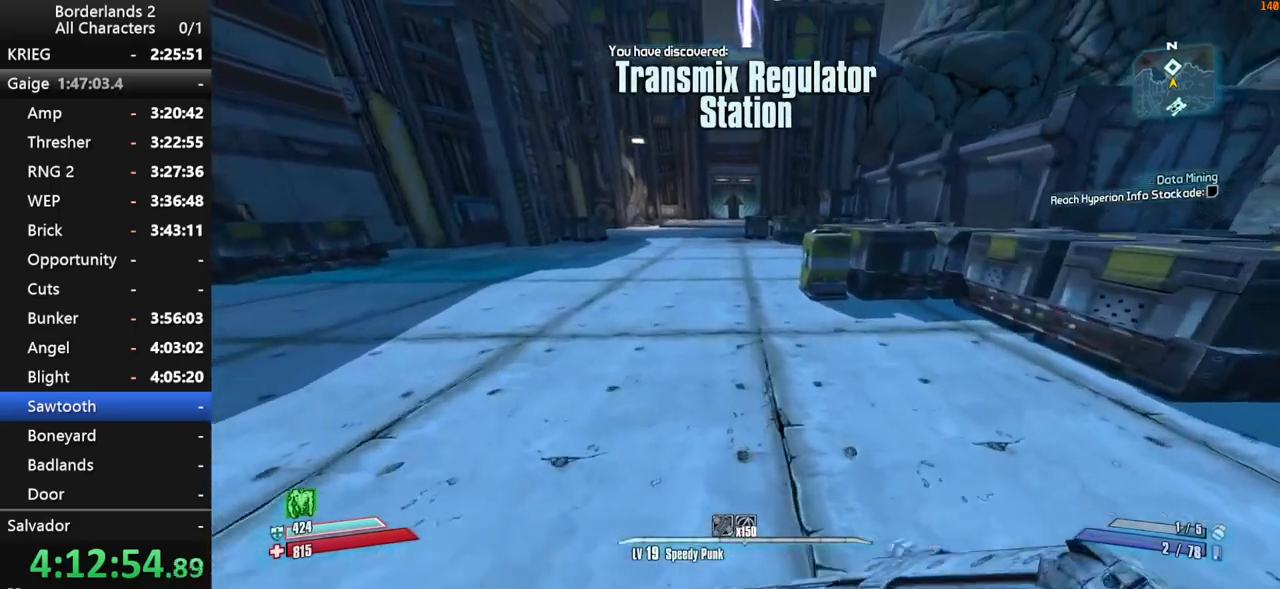
{"keys": ["w"], "mouse": [], "events": [[434, "space", "down"], [484, "space", "up"]]}
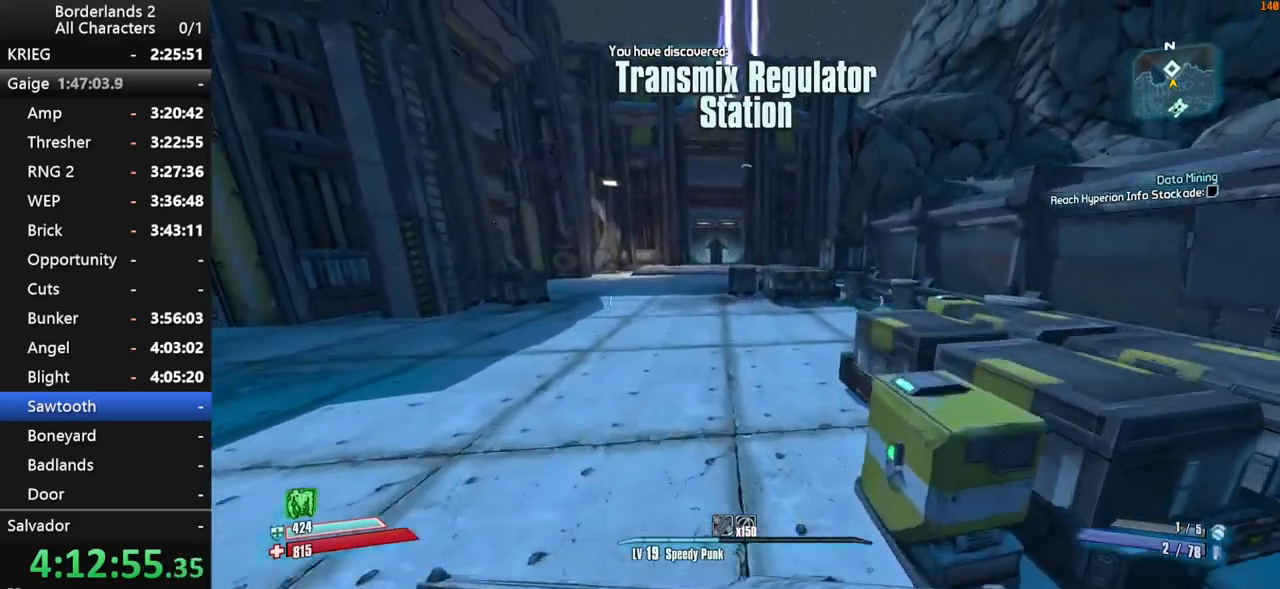
{"keys": ["space", "w"], "mouse": [], "events": [[84, "space", "down"], [317, "d", "down"], [500, "d", "up"]]}
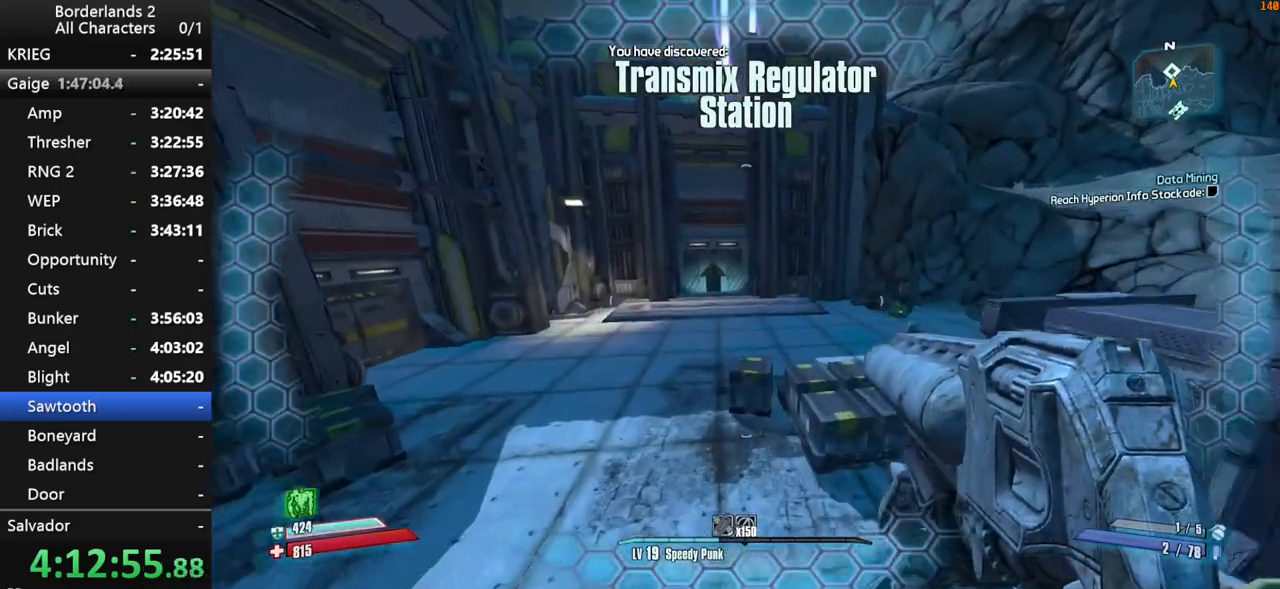
{"keys": ["space", "w"], "mouse": [], "events": []}
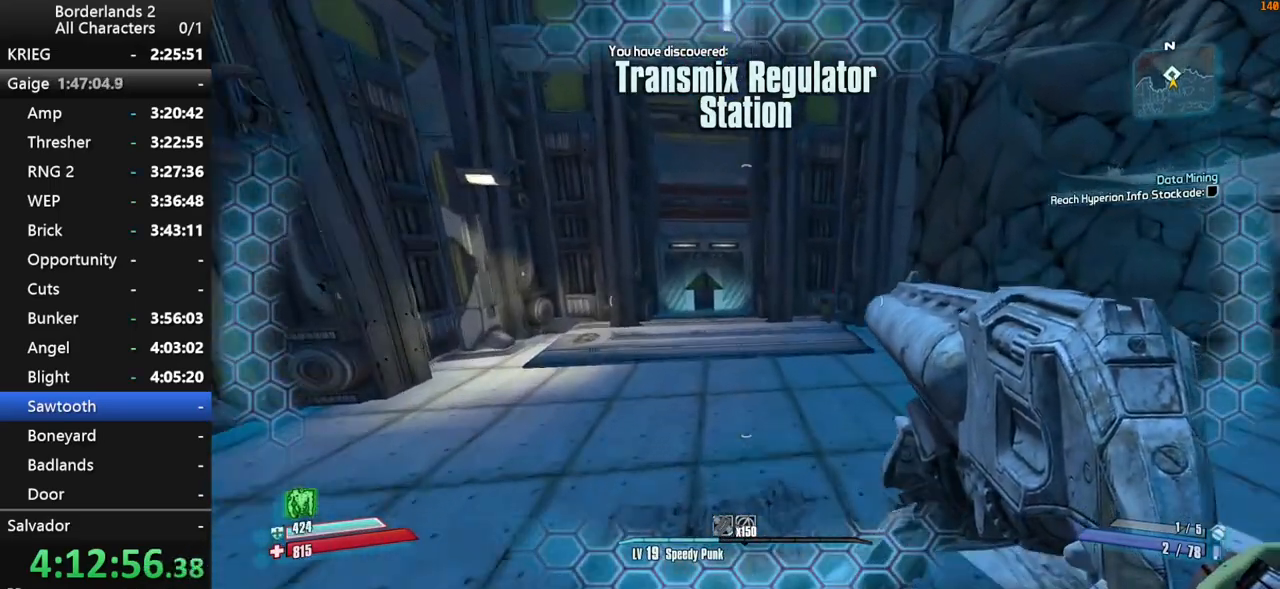
{"keys": ["w"], "mouse": [], "events": [[17, "a", "down"], [200, "space", "up"], [400, "a", "up"]]}
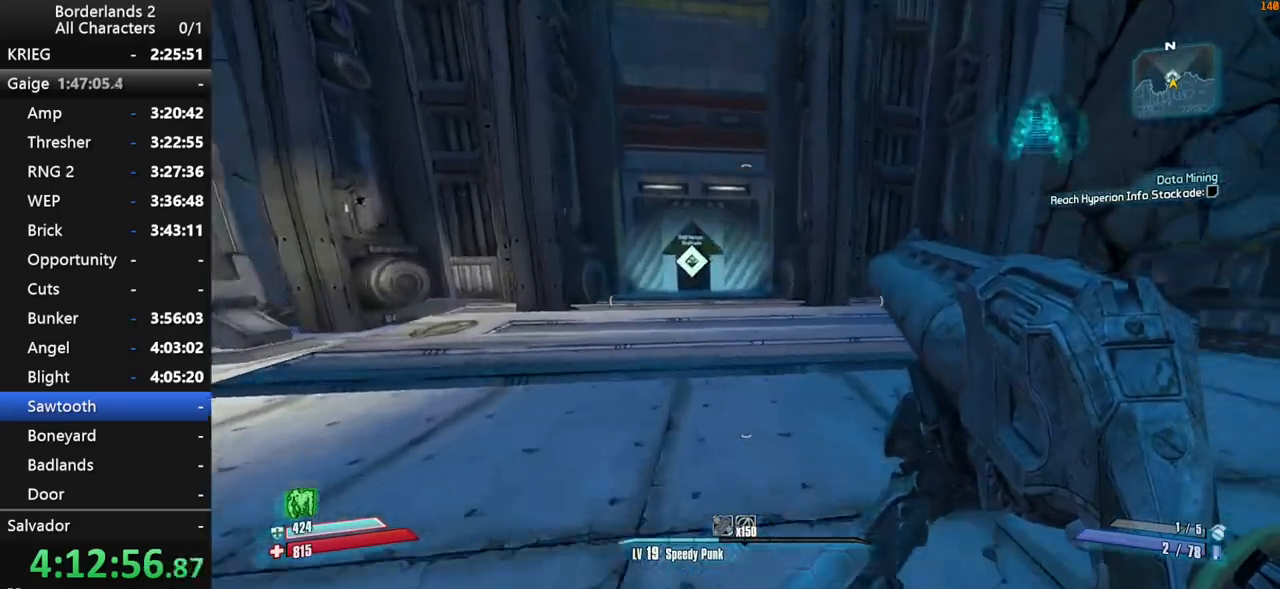
{"keys": ["a", "w"], "mouse": [], "events": [[84, "space", "down"], [134, "a", "down"], [134, "shift", "down"], [184, "space", "up"], [267, "space", "down"], [367, "shift", "up"], [450, "space", "up"]]}